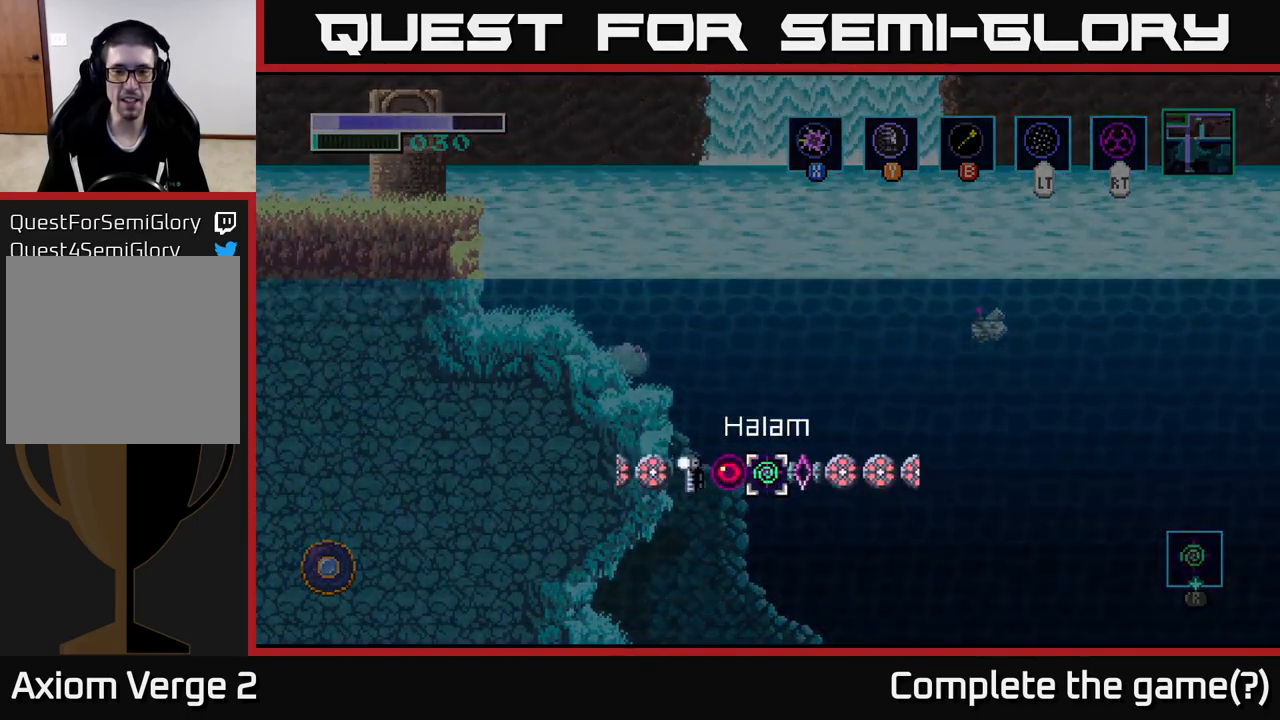
Gameplay with a controller (Xbox layout); each line is a JSON object with the inputs held at the frame after it. "events" lists button and stick changes between this image and that frame as [ms after this image, input, new state], when the widget could be followed in between.
{"buttons": ["R1"], "left_stick": "left", "right_stick": "center", "events": [[50, "left_stick", "right"], [200, "left_stick", "center"], [417, "left_stick", "left"]]}
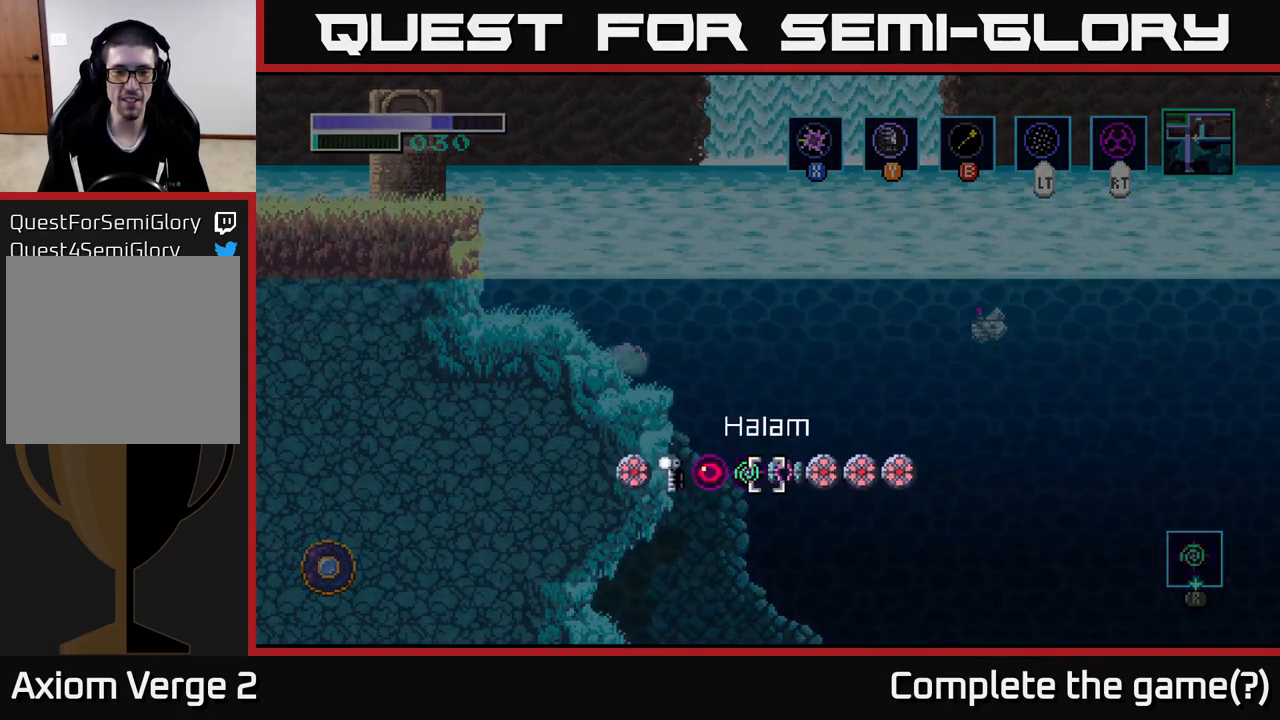
{"buttons": ["R2"], "left_stick": "right", "right_stick": "center", "events": [[84, "left_stick", "center"], [167, "R1", "up"], [284, "R2", "down"], [434, "left_stick", "right"]]}
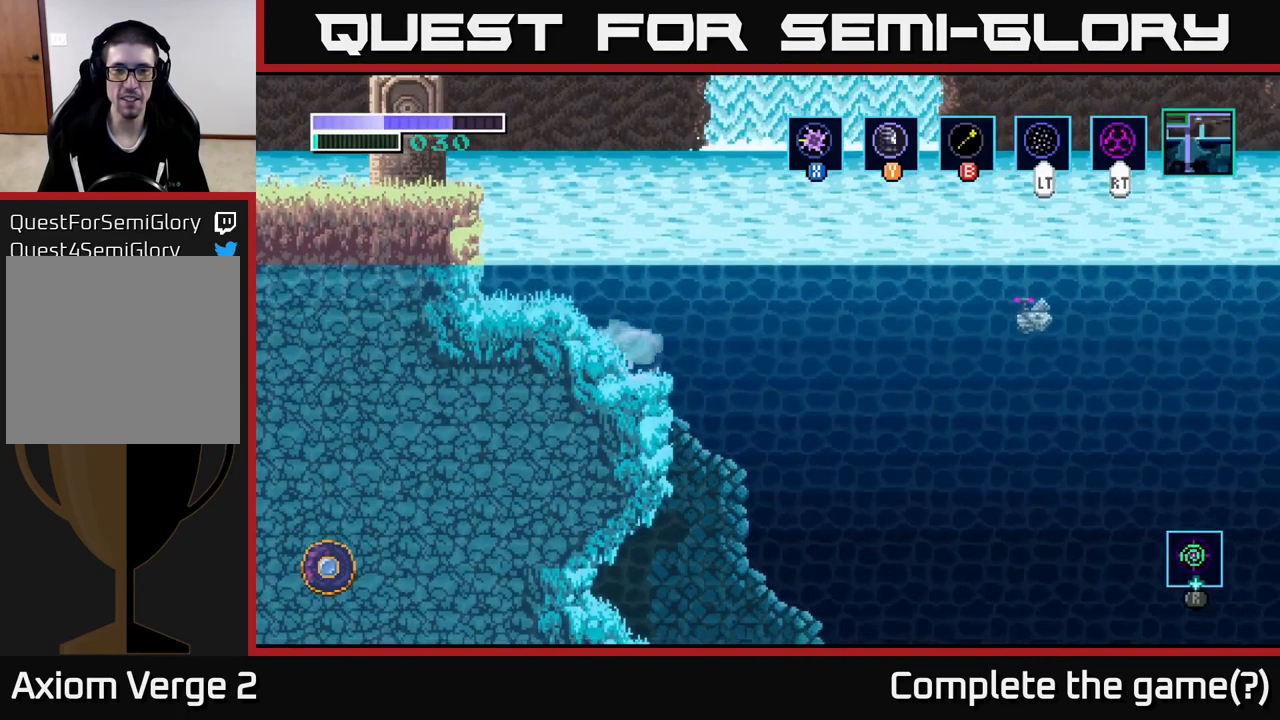
{"buttons": ["A", "R2"], "left_stick": "right", "right_stick": "center", "events": [[84, "A", "down"]]}
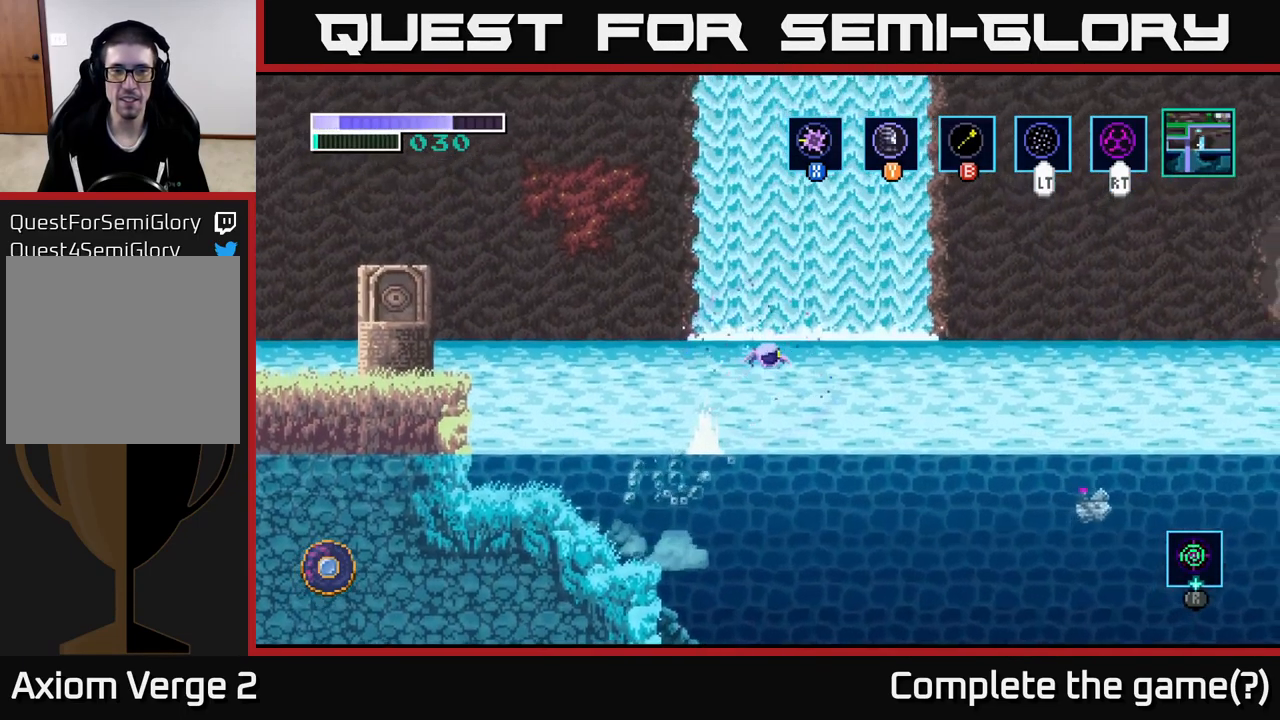
{"buttons": ["R2"], "left_stick": "right", "right_stick": "center", "events": [[134, "A", "up"]]}
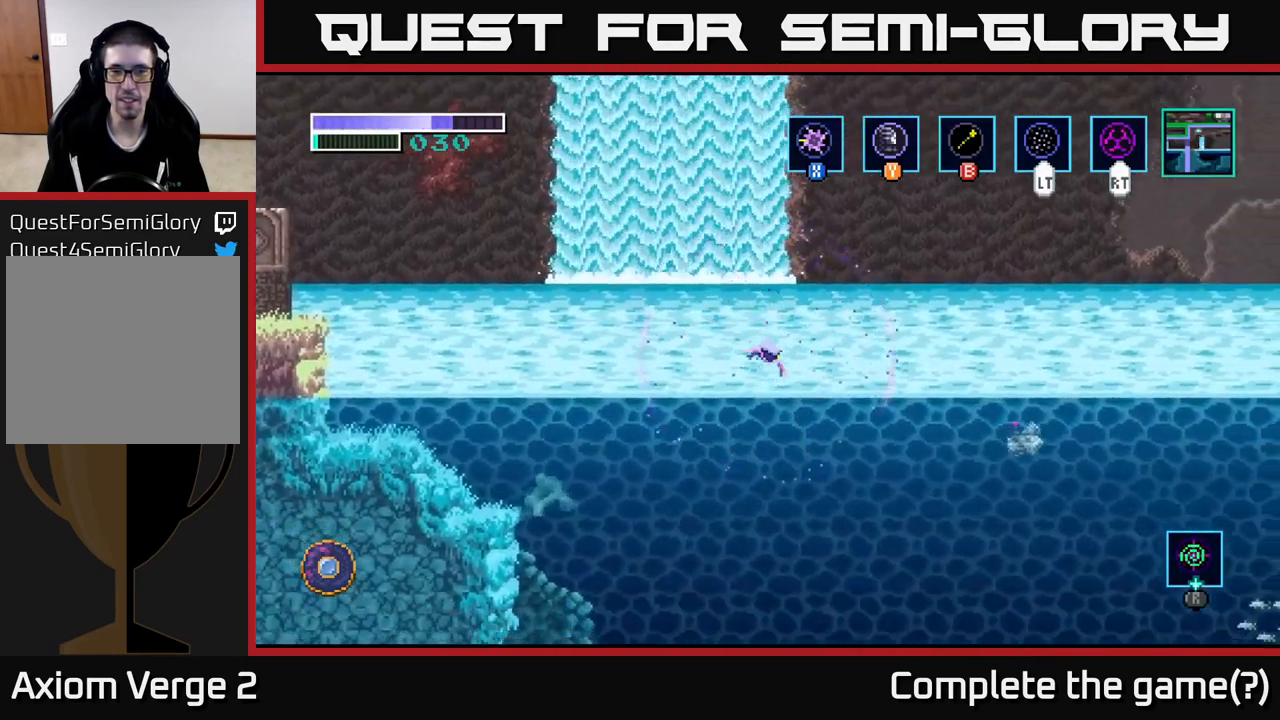
{"buttons": ["A", "R2"], "left_stick": "right", "right_stick": "center", "events": [[17, "A", "down"]]}
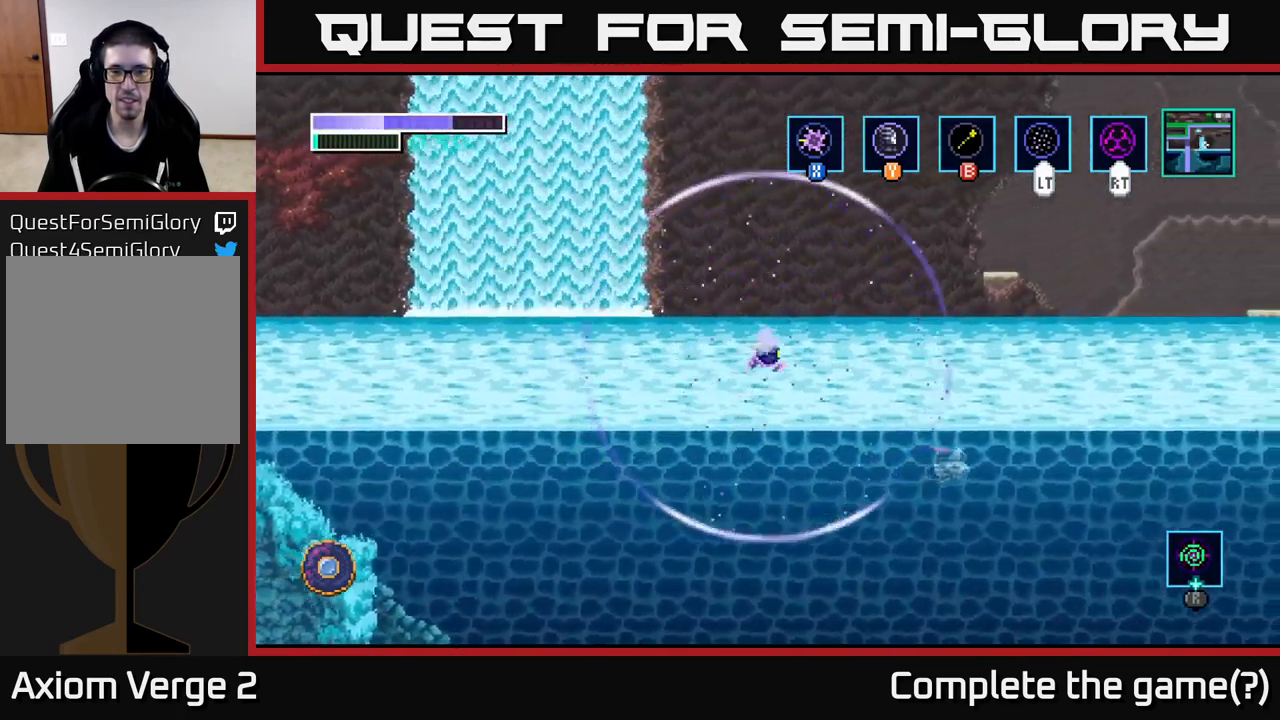
{"buttons": ["A", "R2"], "left_stick": "right", "right_stick": "center", "events": [[100, "A", "up"], [400, "A", "down"]]}
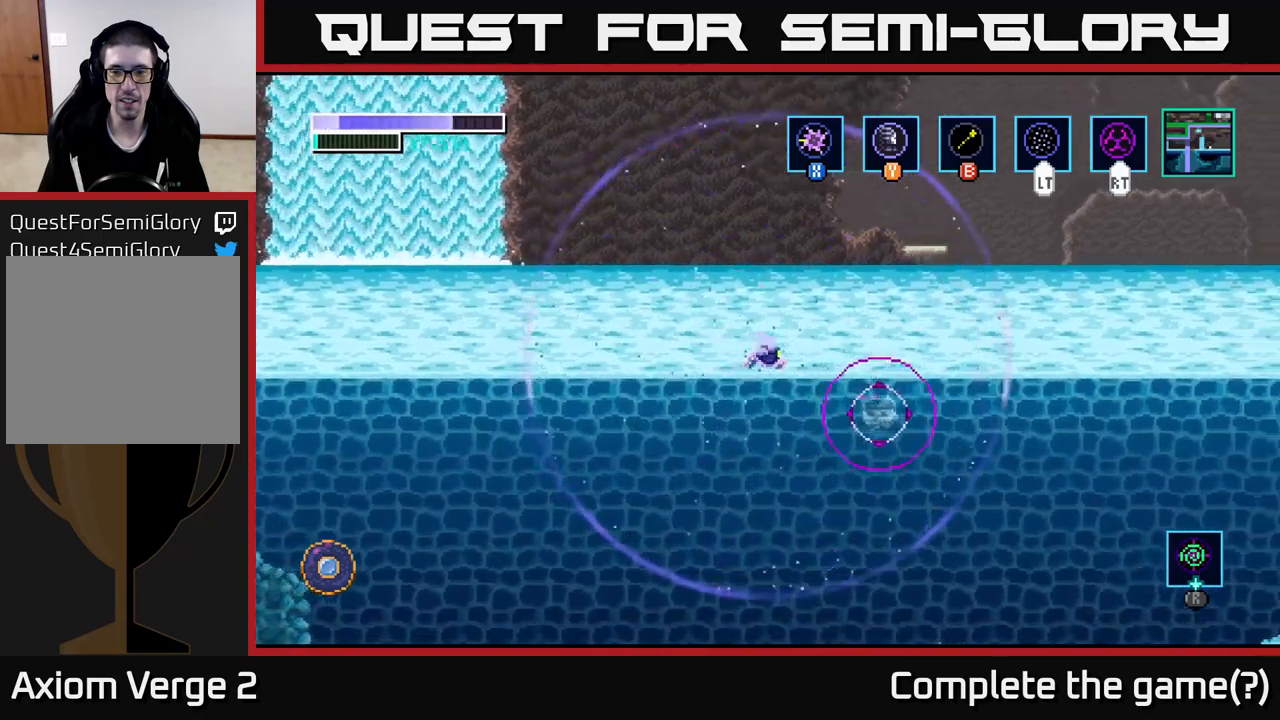
{"buttons": [], "left_stick": "center", "right_stick": "center", "events": [[66, "A", "up"], [66, "R2", "up"], [83, "left_stick", "center"]]}
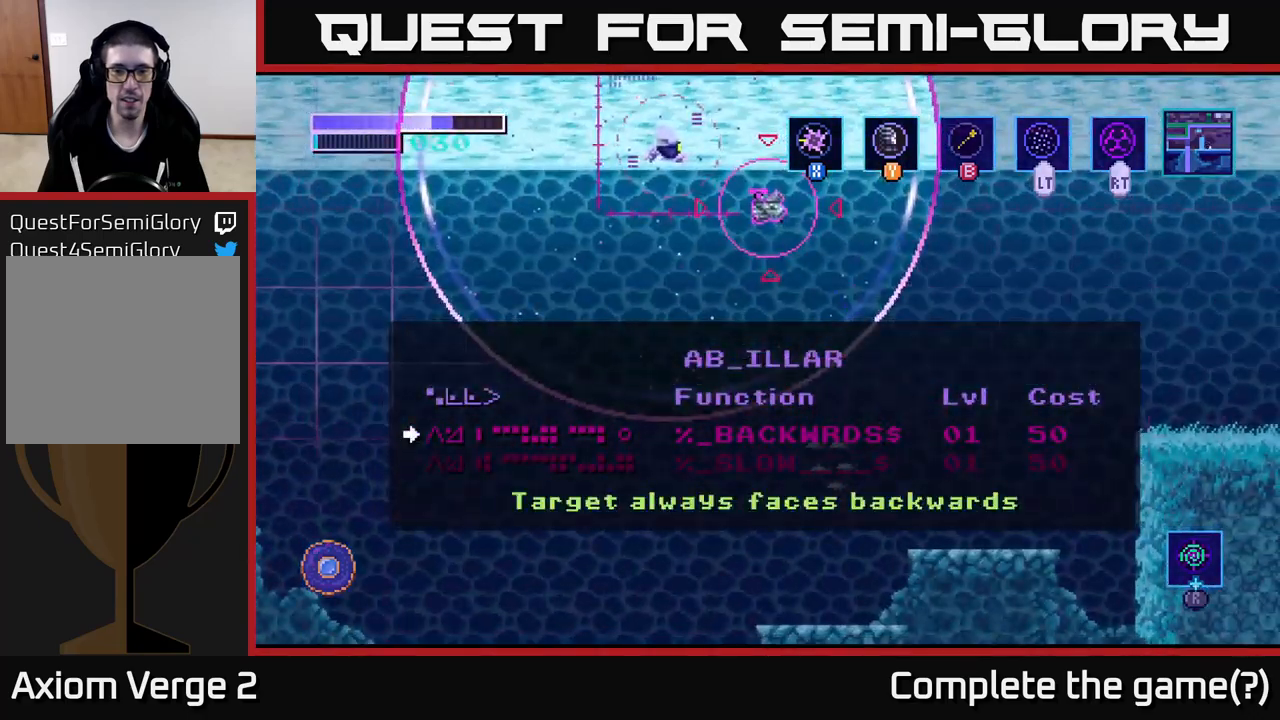
{"buttons": [], "left_stick": "center", "right_stick": "center", "events": []}
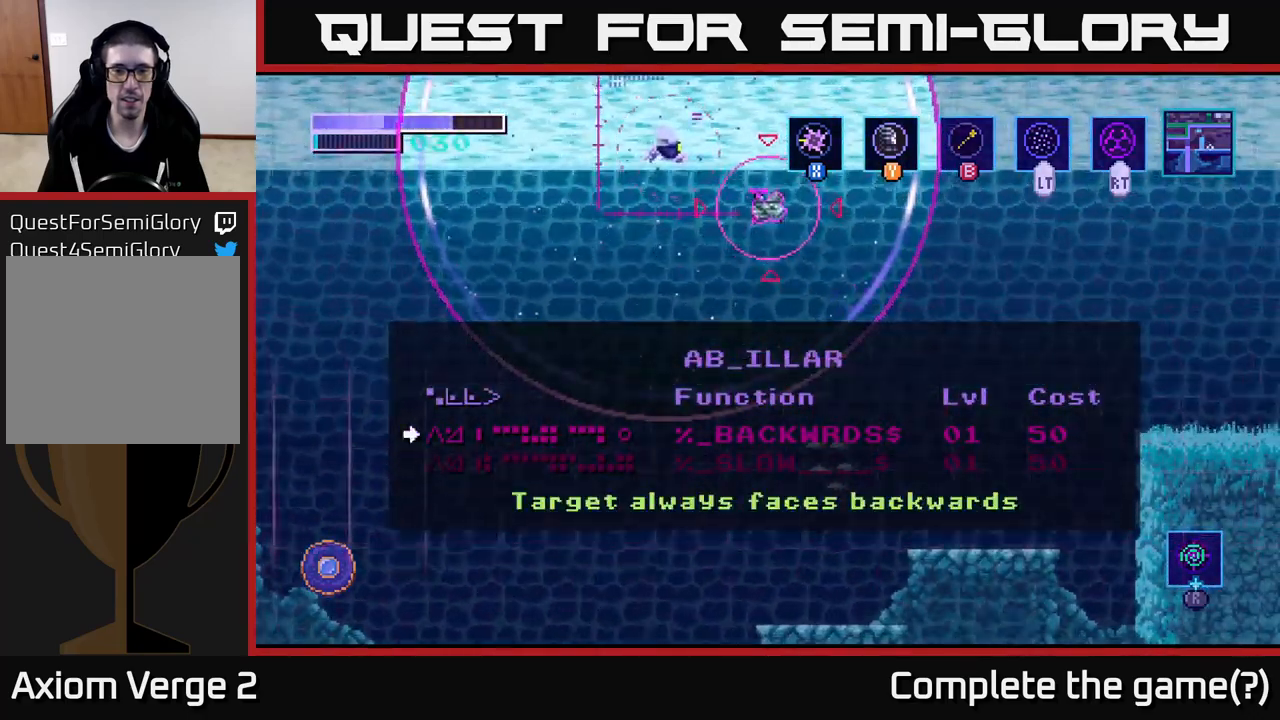
{"buttons": [], "left_stick": "center", "right_stick": "center", "events": []}
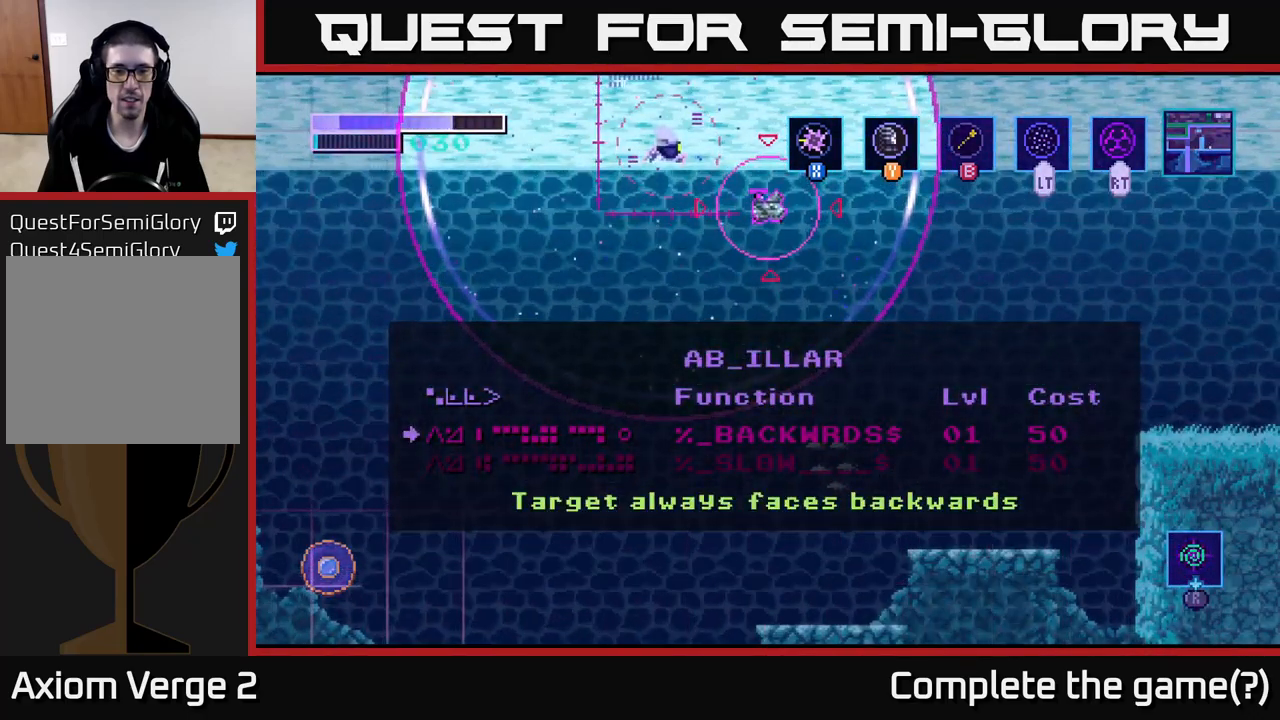
{"buttons": ["A"], "left_stick": "center", "right_stick": "center", "events": [[50, "left_stick", "right"], [66, "A", "down"], [133, "left_stick", "center"], [150, "A", "up"], [316, "left_stick", "left"], [400, "A", "down"], [450, "left_stick", "center"]]}
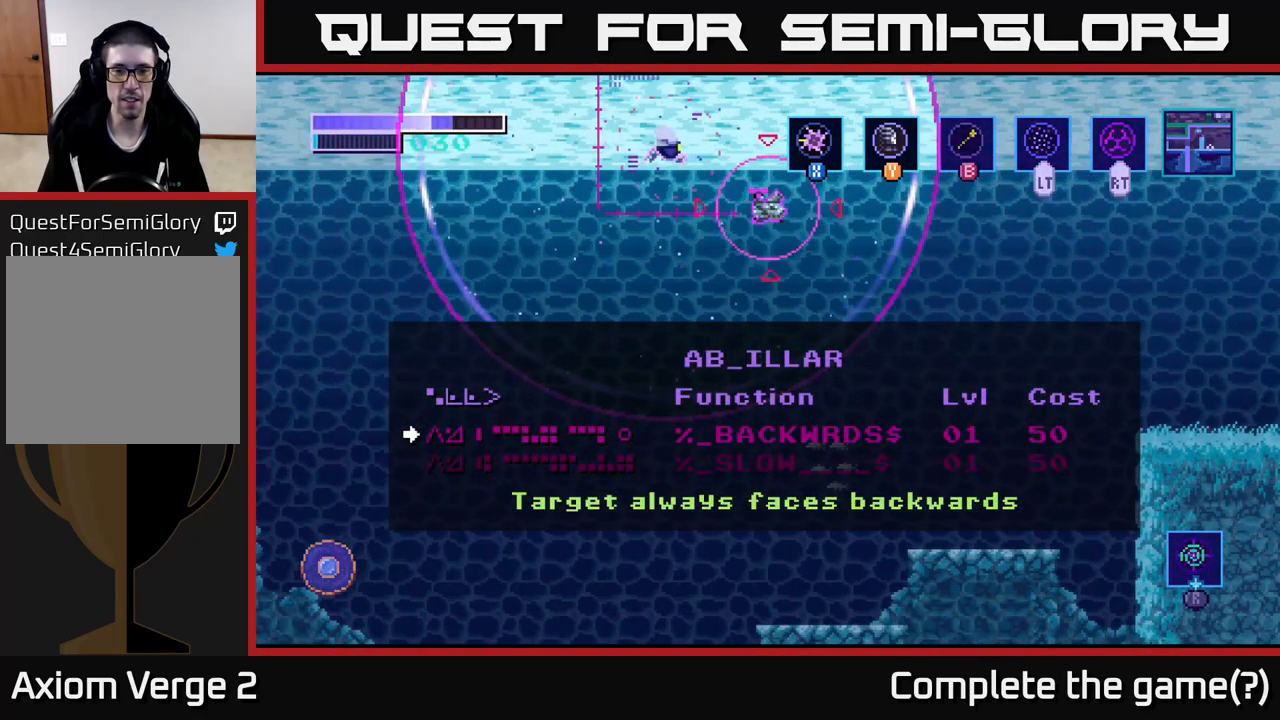
{"buttons": [], "left_stick": "center", "right_stick": "center", "events": [[16, "A", "up"]]}
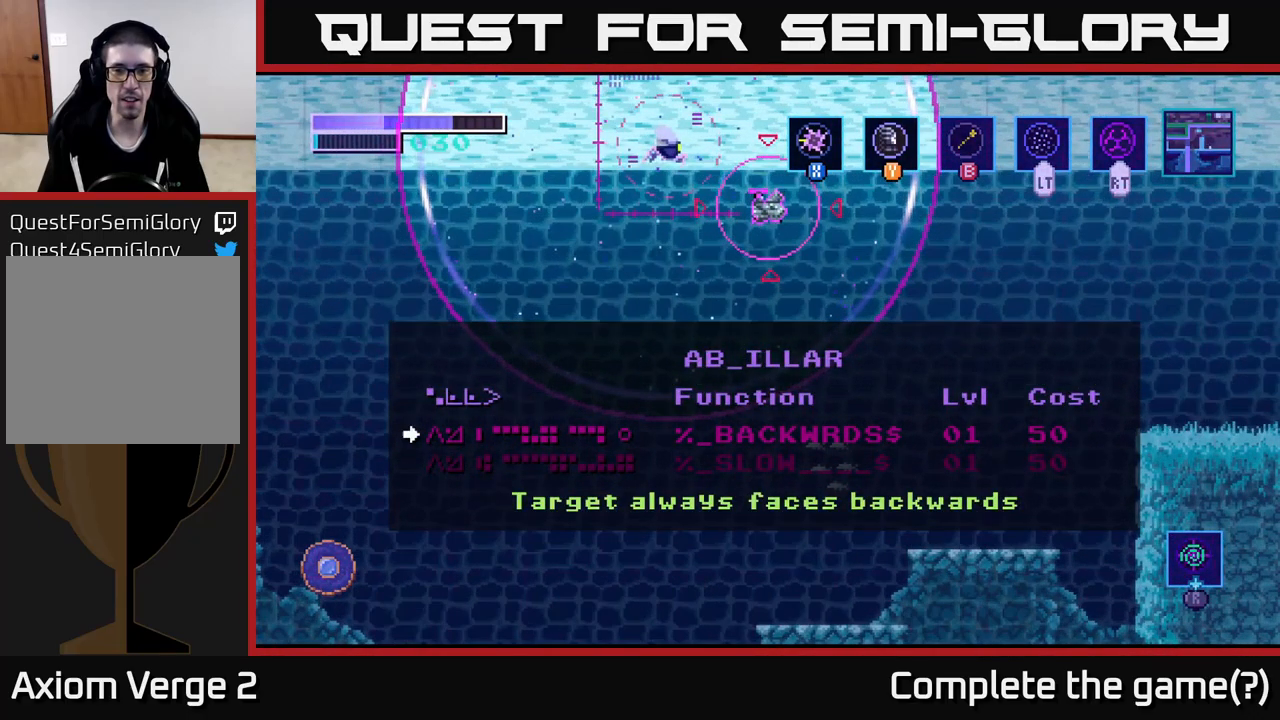
{"buttons": ["A"], "left_stick": "left", "right_stick": "center", "events": [[50, "B", "down"], [83, "left_stick", "left"], [133, "B", "up"], [250, "A", "down"]]}
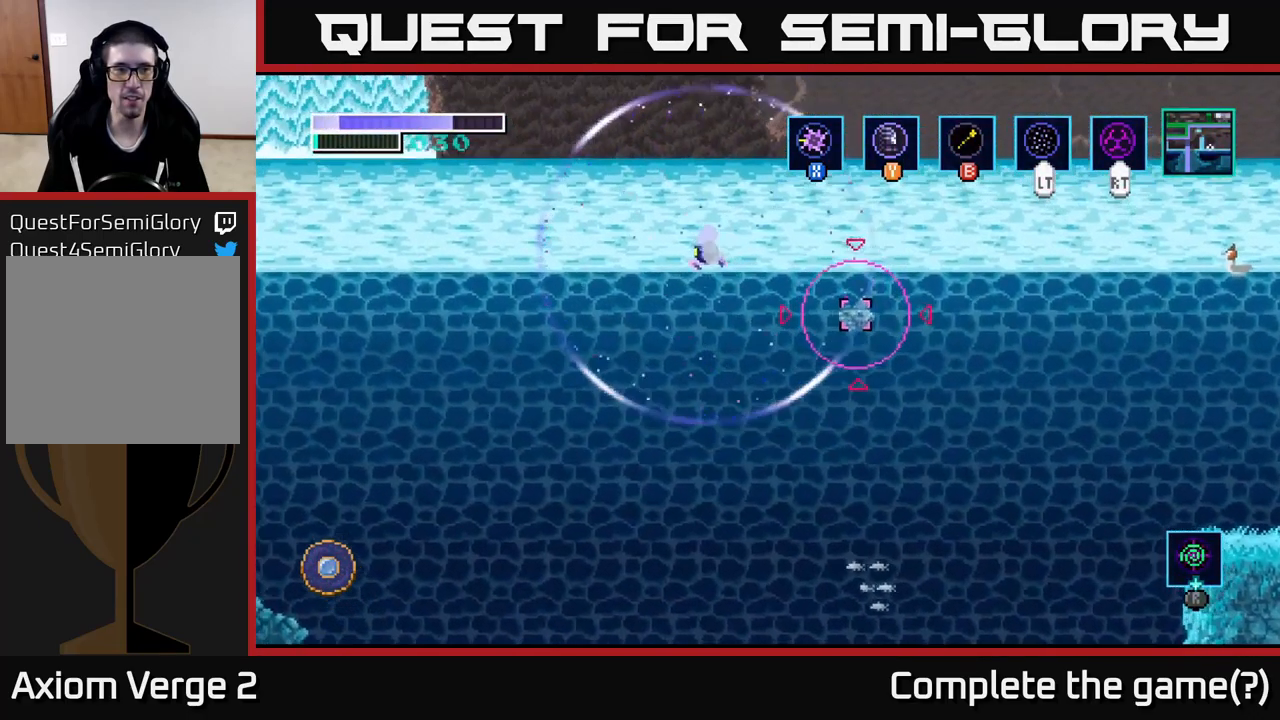
{"buttons": ["A"], "left_stick": "left", "right_stick": "center", "events": [[183, "A", "up"], [250, "A", "down"]]}
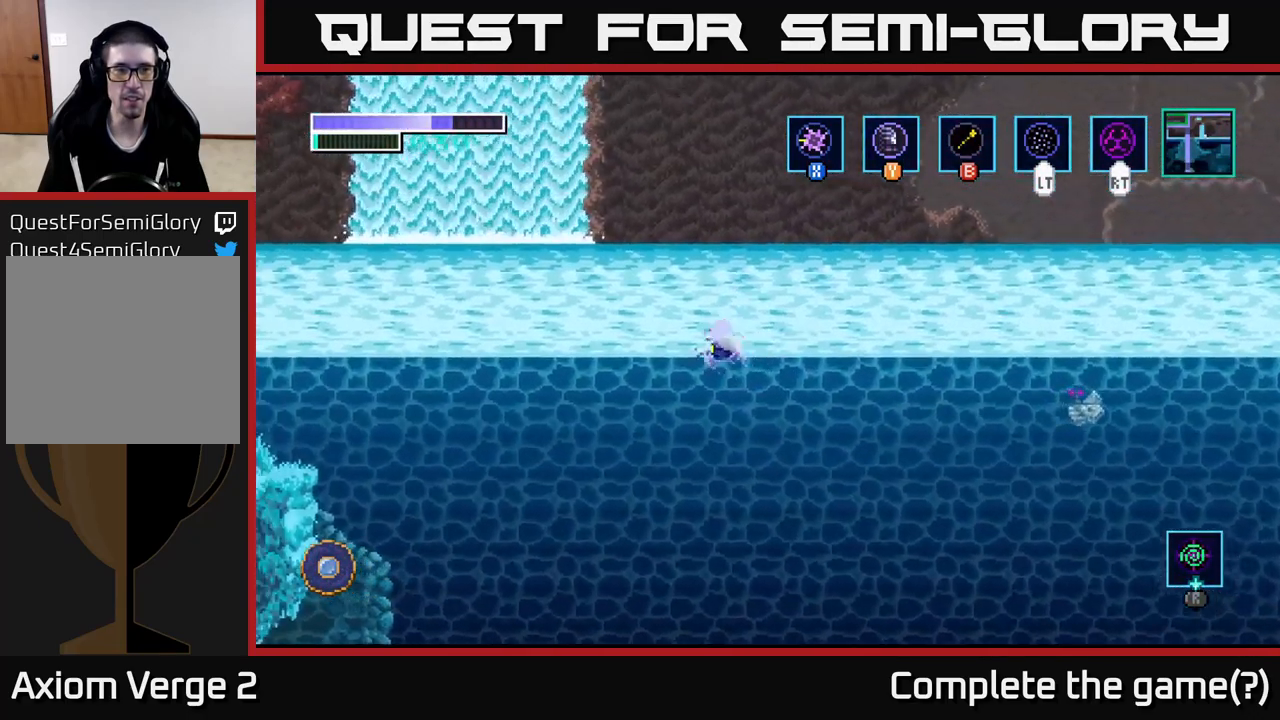
{"buttons": ["A"], "left_stick": "left", "right_stick": "center", "events": []}
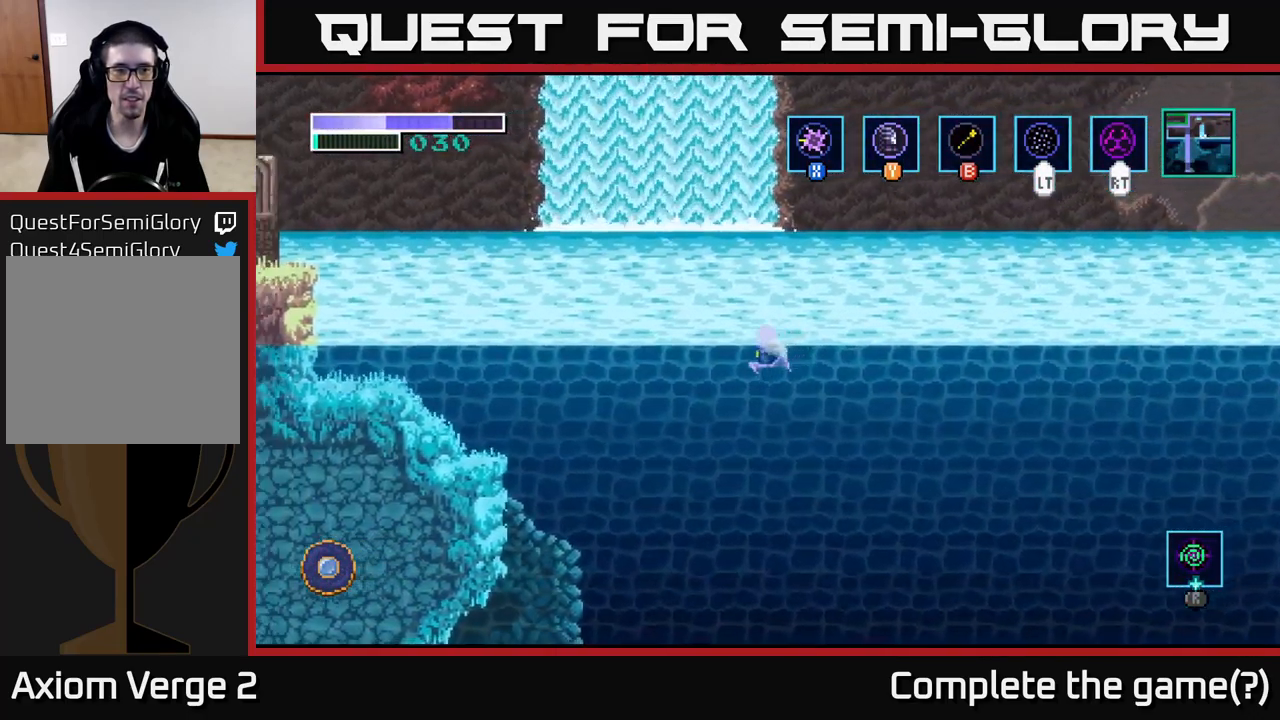
{"buttons": ["A"], "left_stick": "left", "right_stick": "center", "events": []}
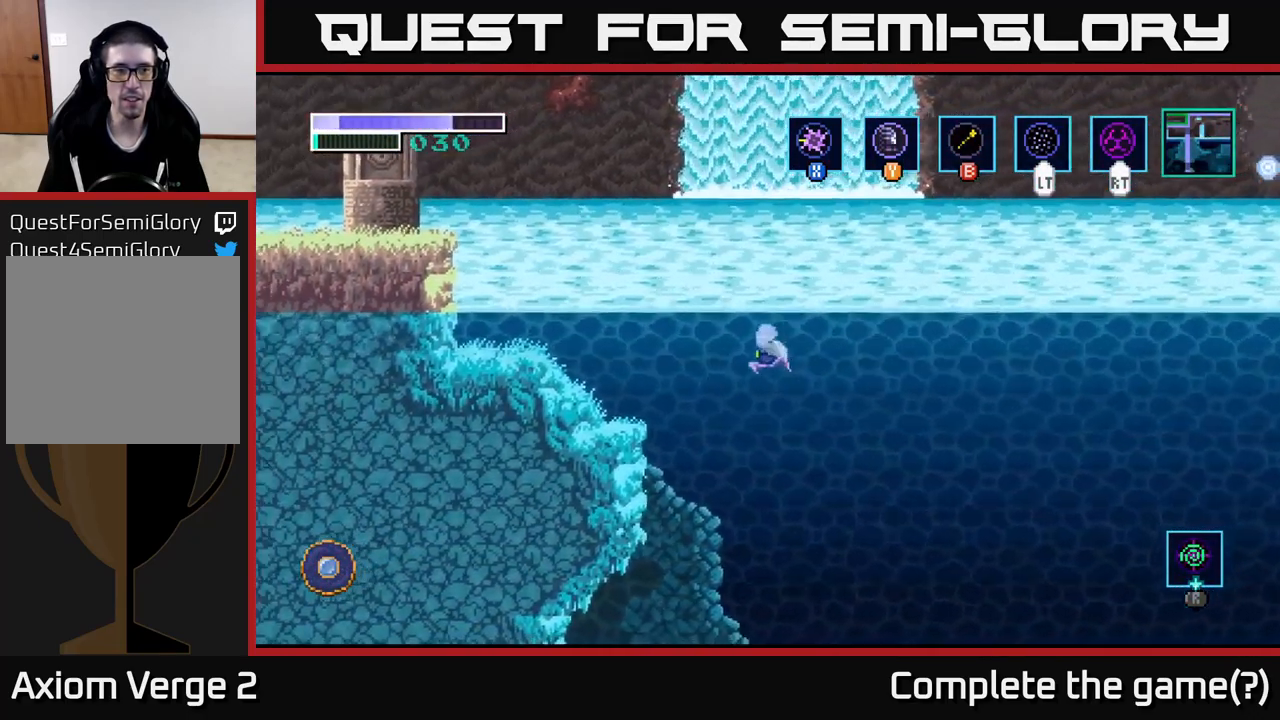
{"buttons": ["A"], "left_stick": "left", "right_stick": "center", "events": []}
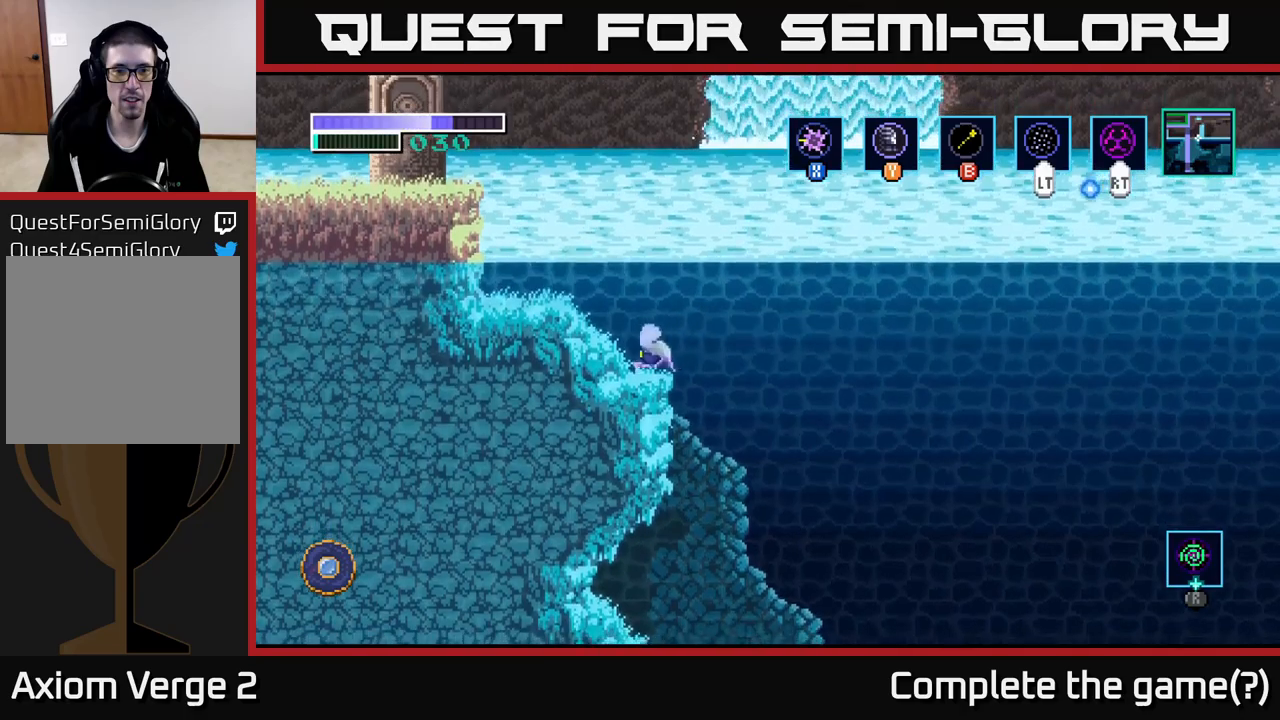
{"buttons": [], "left_stick": "center", "right_stick": "center", "events": [[33, "A", "up"], [167, "A", "down"], [433, "A", "up"], [483, "left_stick", "center"]]}
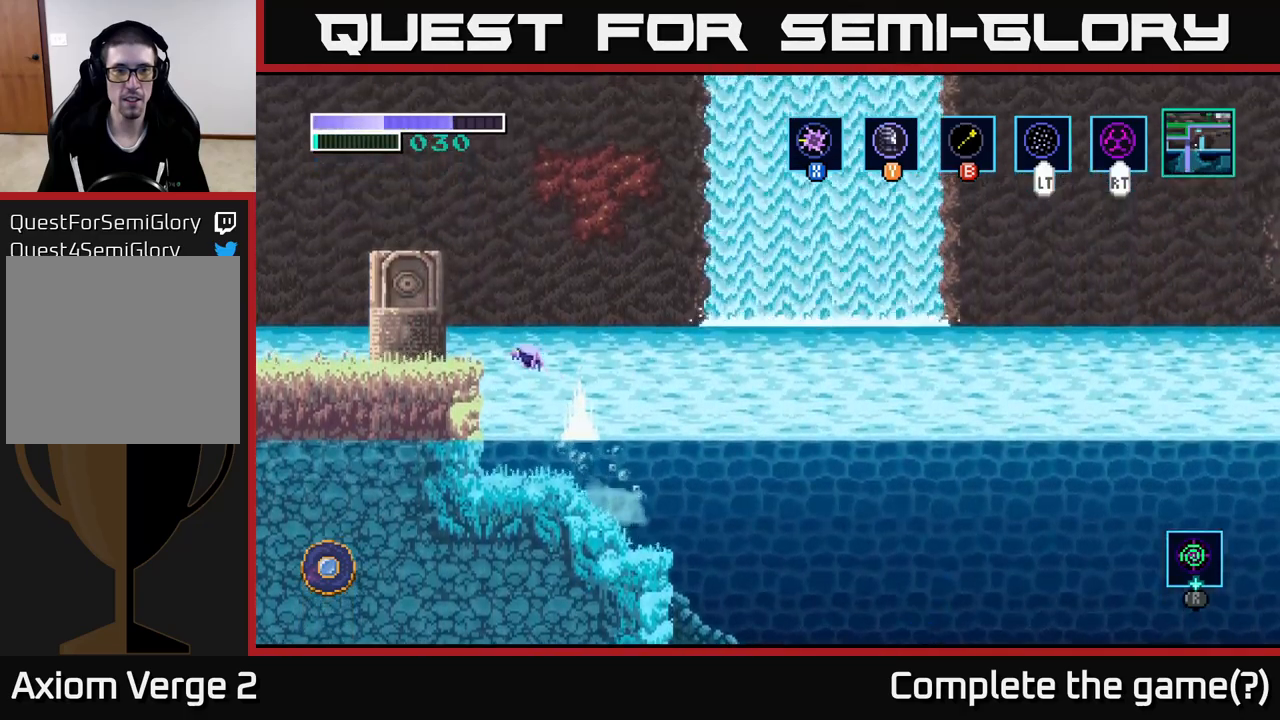
{"buttons": [], "left_stick": "center", "right_stick": "center", "events": [[33, "A", "down"], [150, "left_stick", "left"], [283, "A", "up"], [417, "left_stick", "center"]]}
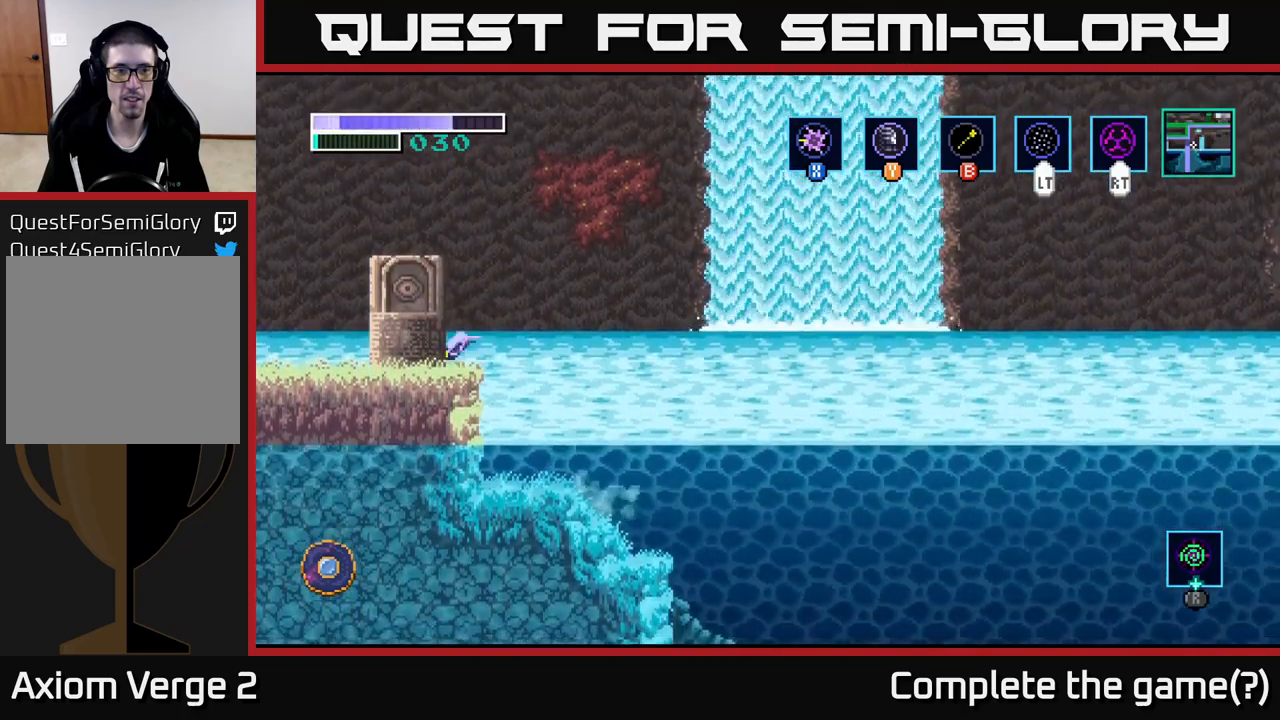
{"buttons": [], "left_stick": "left", "right_stick": "center", "events": [[67, "A", "down"], [400, "left_stick", "left"], [500, "A", "up"]]}
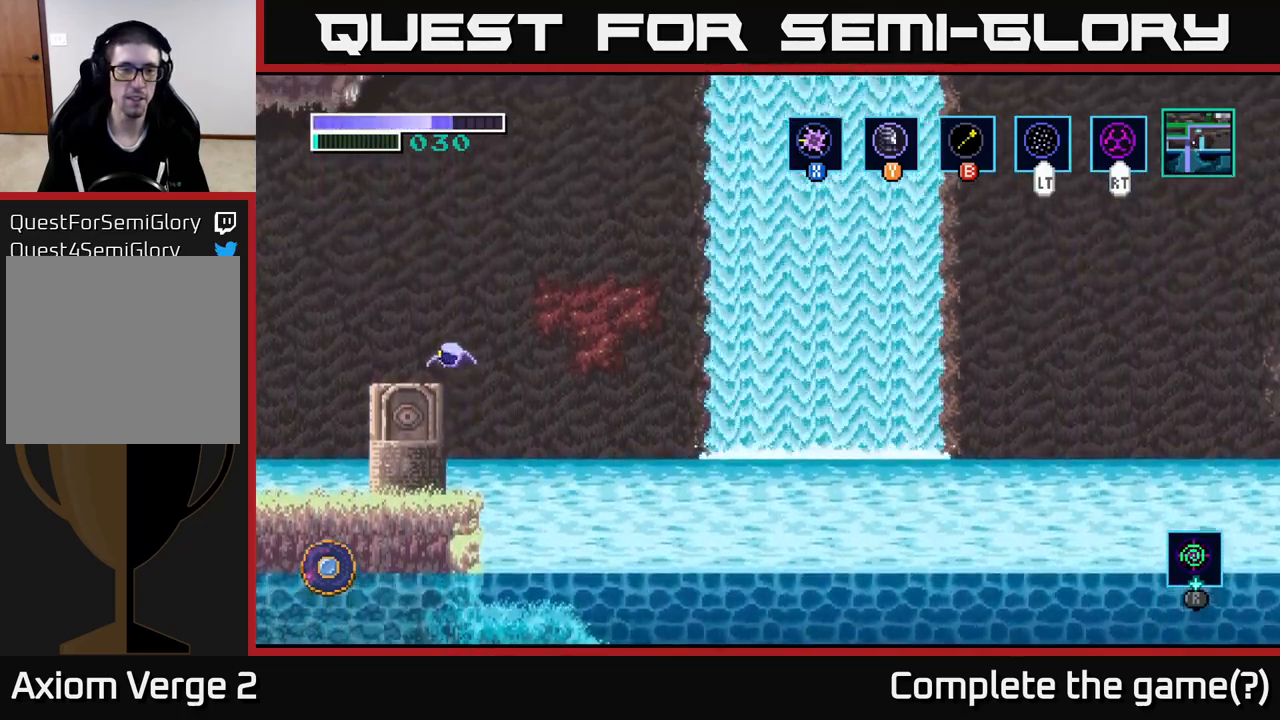
{"buttons": ["R1"], "left_stick": "center", "right_stick": "center", "events": [[150, "left_stick", "center"], [217, "left_stick", "right"], [267, "R1", "down"], [300, "left_stick", "center"]]}
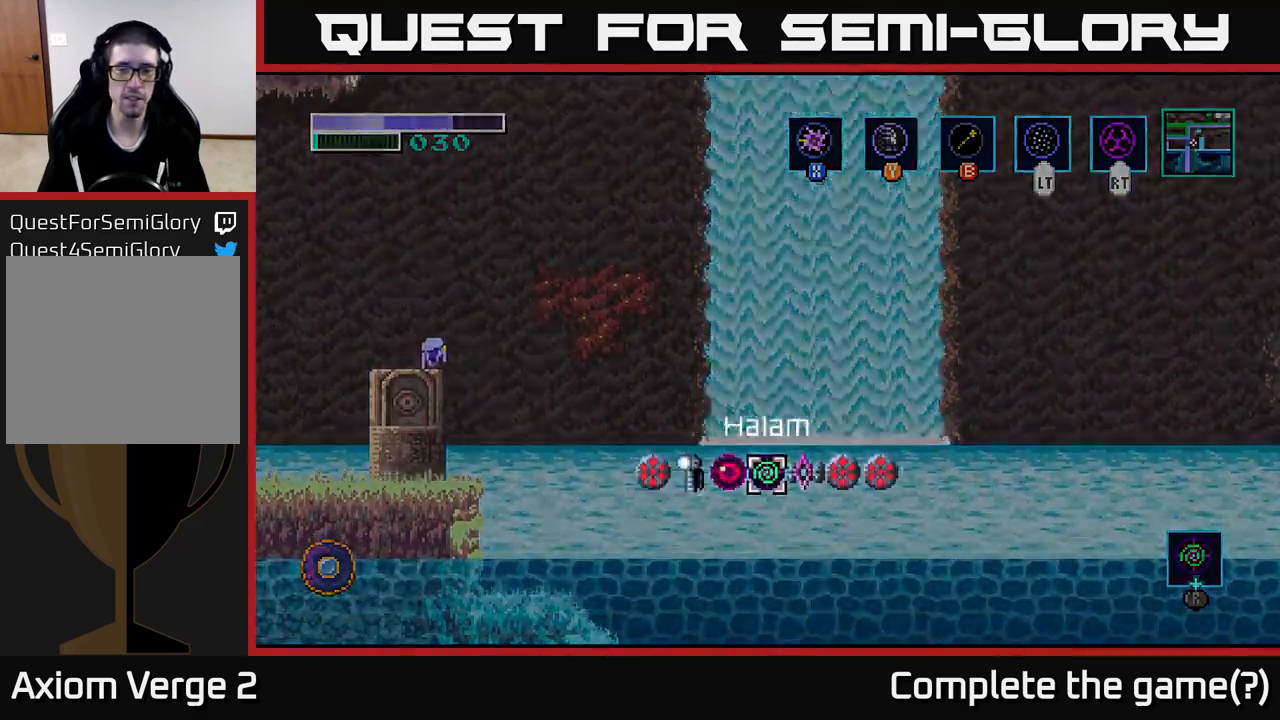
{"buttons": [], "left_stick": "center", "right_stick": "center", "events": [[250, "left_stick", "left"], [417, "R1", "up"], [417, "left_stick", "center"]]}
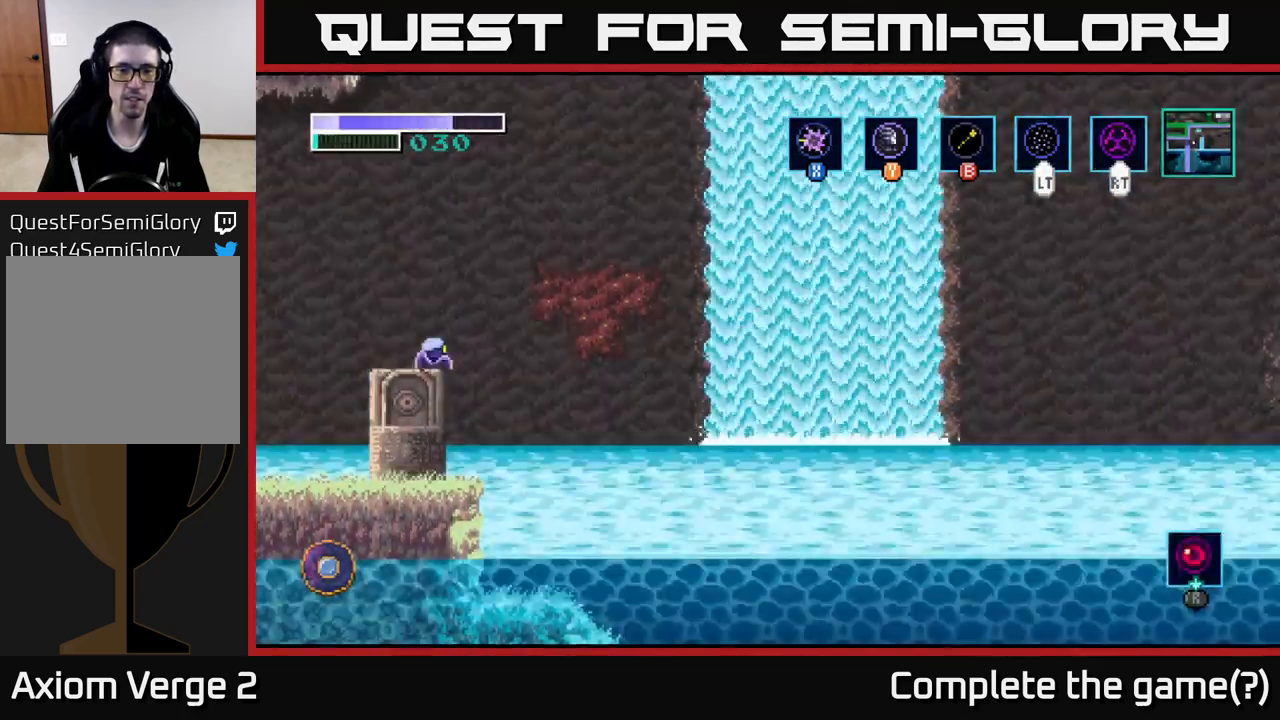
{"buttons": [], "left_stick": "center", "right_stick": "center", "events": [[200, "left_stick", "left"], [350, "left_stick", "center"], [417, "left_stick", "right"], [467, "left_stick", "center"]]}
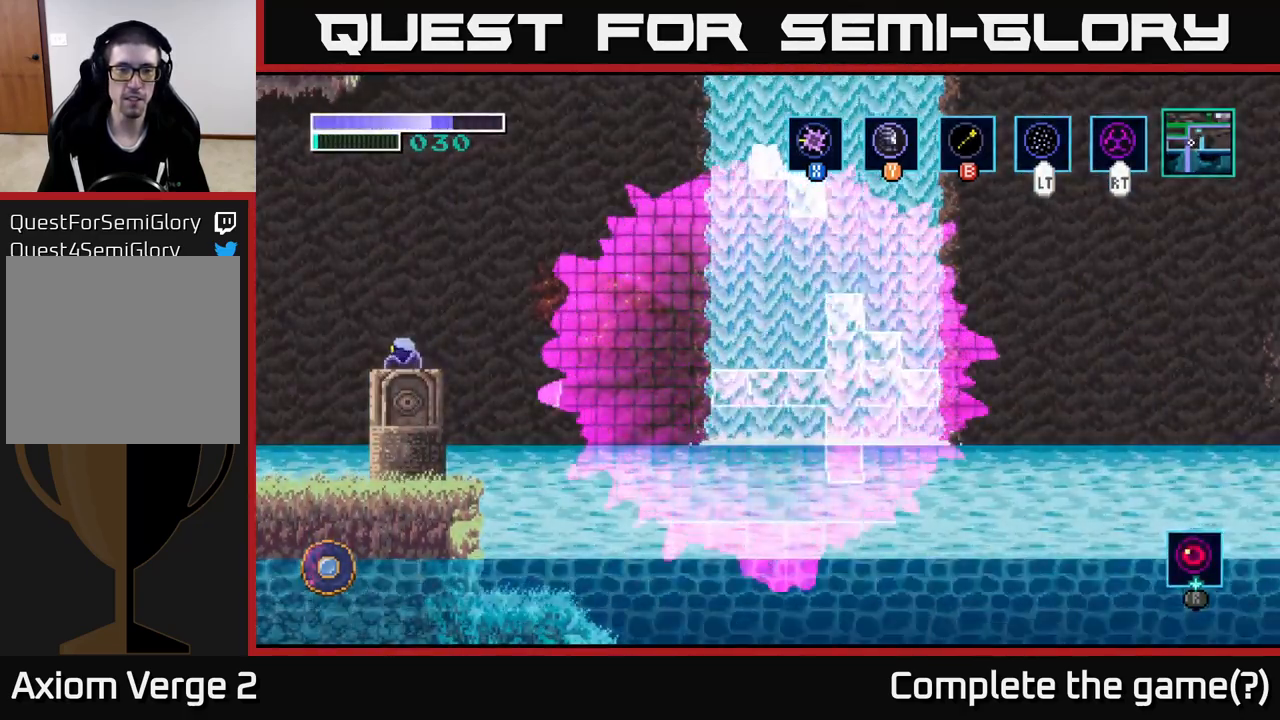
{"buttons": [], "left_stick": "center", "right_stick": "center", "events": []}
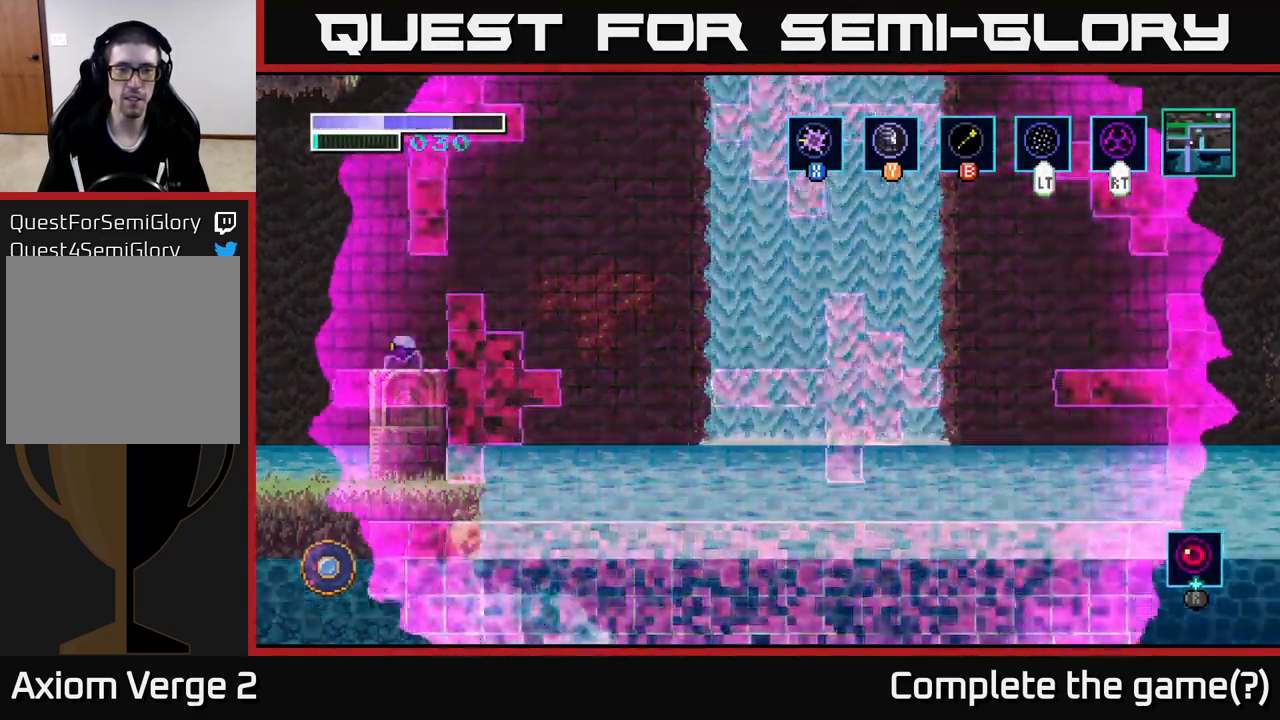
{"buttons": ["A"], "left_stick": "center", "right_stick": "center", "events": [[117, "A", "down"]]}
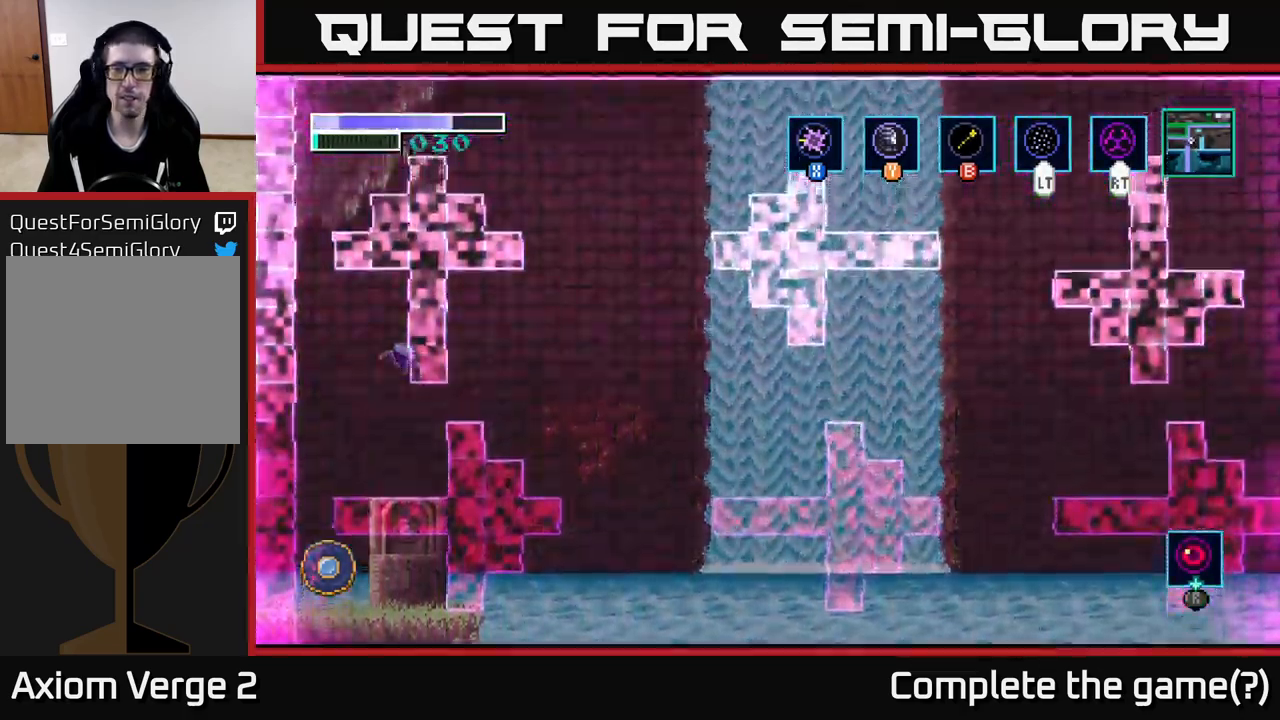
{"buttons": [], "left_stick": "center", "right_stick": "center", "events": [[350, "A", "up"]]}
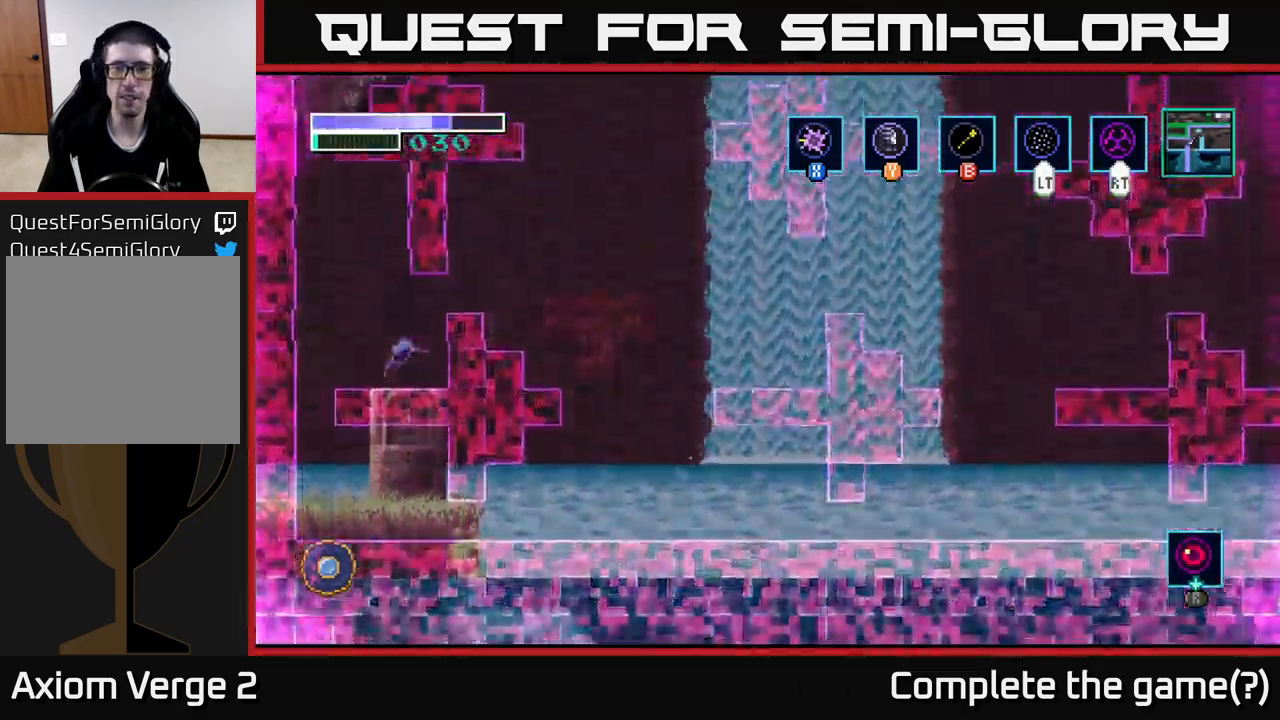
{"buttons": [], "left_stick": "up", "right_stick": "center", "events": [[417, "left_stick", "up"]]}
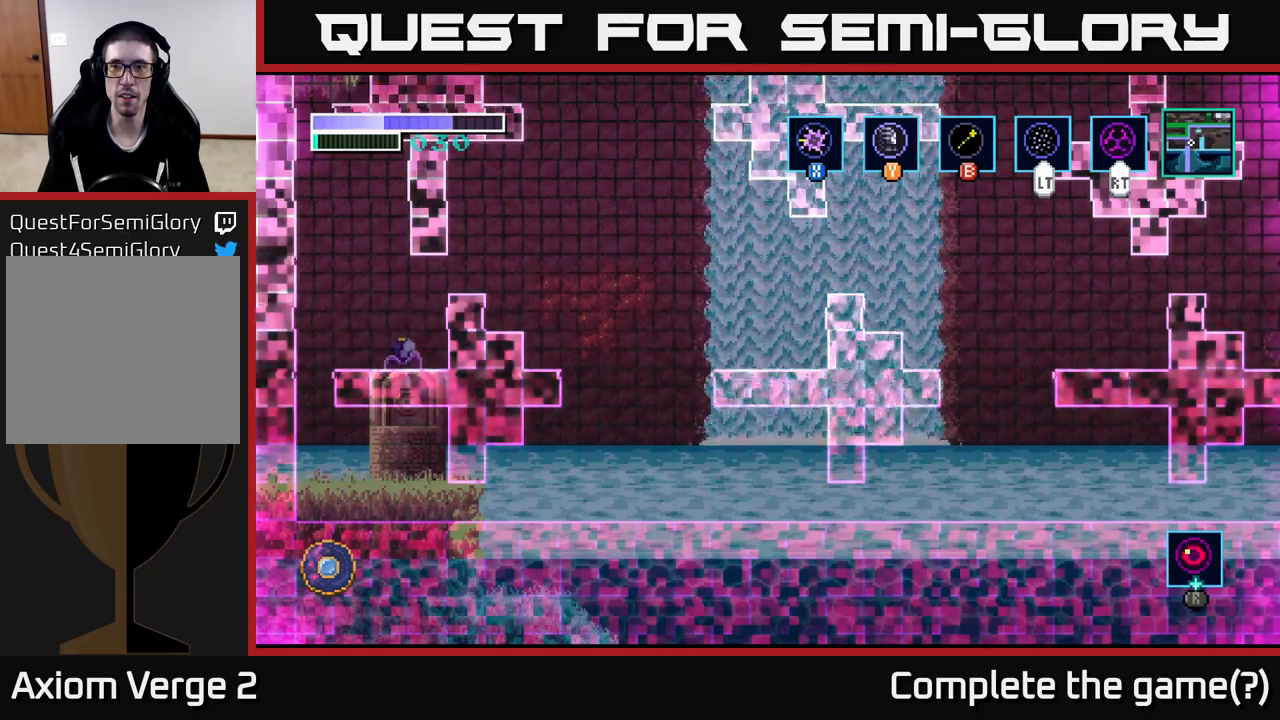
{"buttons": [], "left_stick": "center", "right_stick": "center", "events": [[84, "left_stick", "center"], [217, "left_stick", "left"], [367, "left_stick", "center"]]}
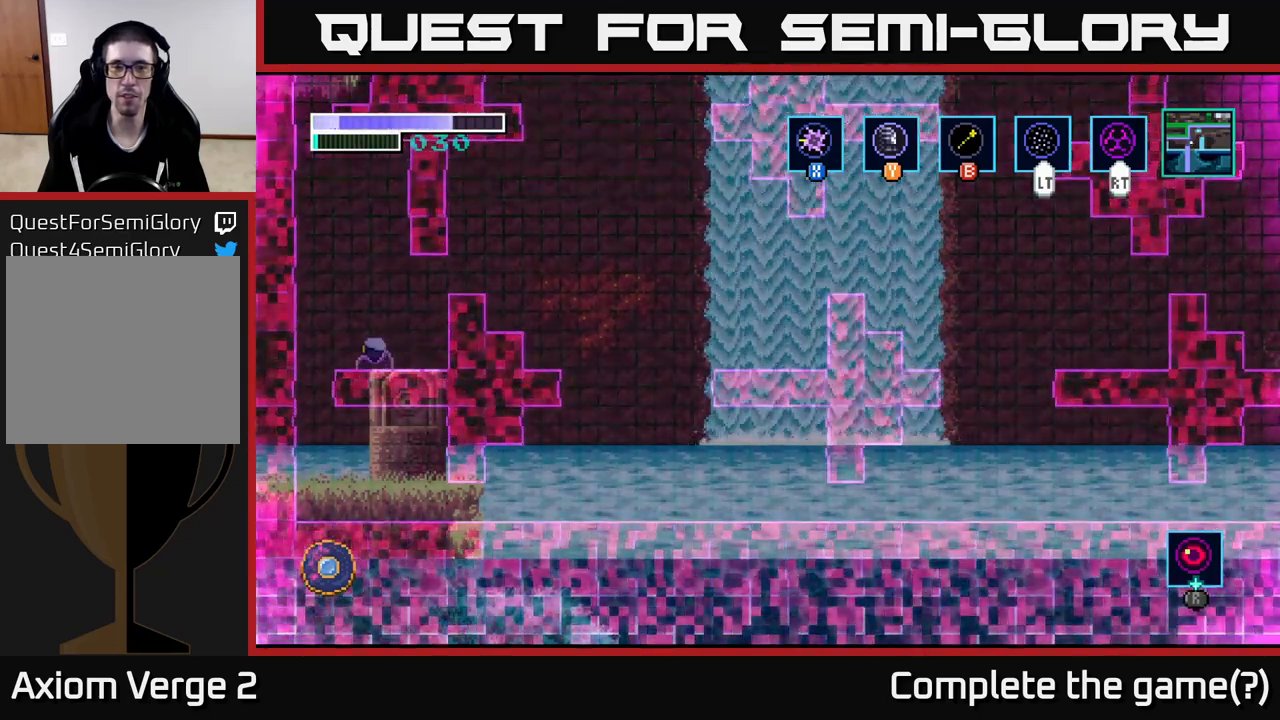
{"buttons": [], "left_stick": "right", "right_stick": "center", "events": [[100, "left_stick", "down"], [300, "left_stick", "center"], [434, "left_stick", "right"]]}